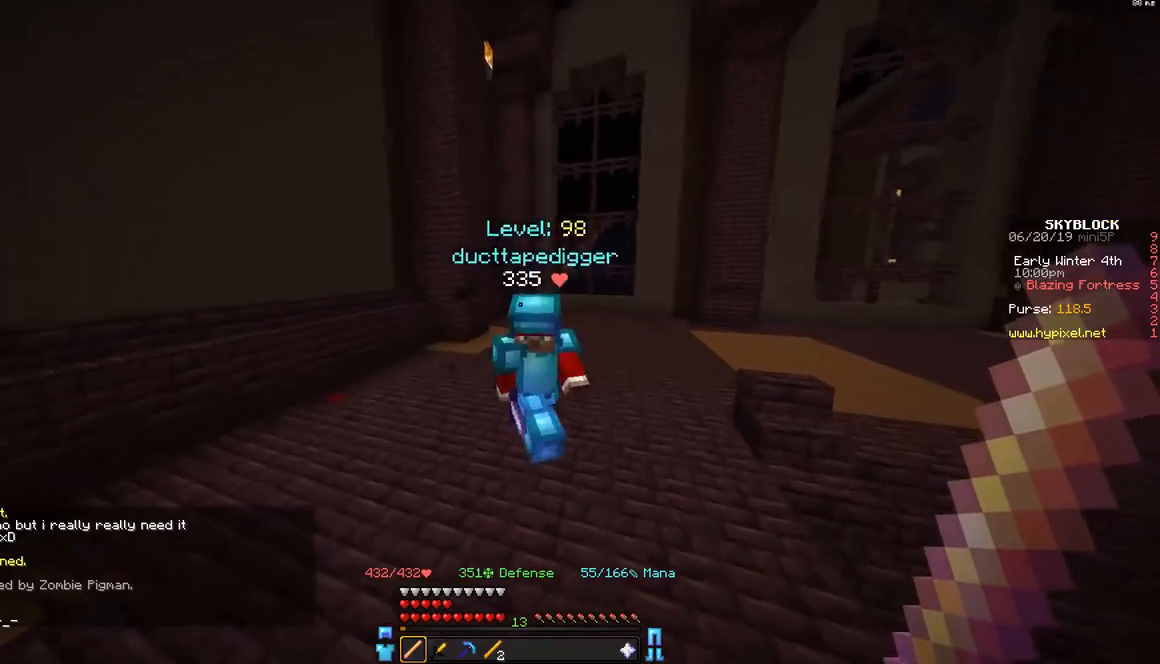
Gameplay with keyboard and mouse; each line is a JSON object with the keys and mouse buttons held at the frame after it. "events" lists presses ("down") and releases ("up") of "a", "d", "s", "space", "w", "mouse_left" and "mouse_right" between this image and that frame as [ms after this image, input, new state], when the widget could be followed in between. "mouse_left", "mouse_right" = the "left", "right" buttons of the "mouse" list. No other keys are recorded. Fast repeated clicks can show as one long hold. Mouse movement is not recorded.
{"keys": ["w"], "mouse": [], "events": [[100, "d", "up"], [283, "space", "down"], [483, "space", "up"]]}
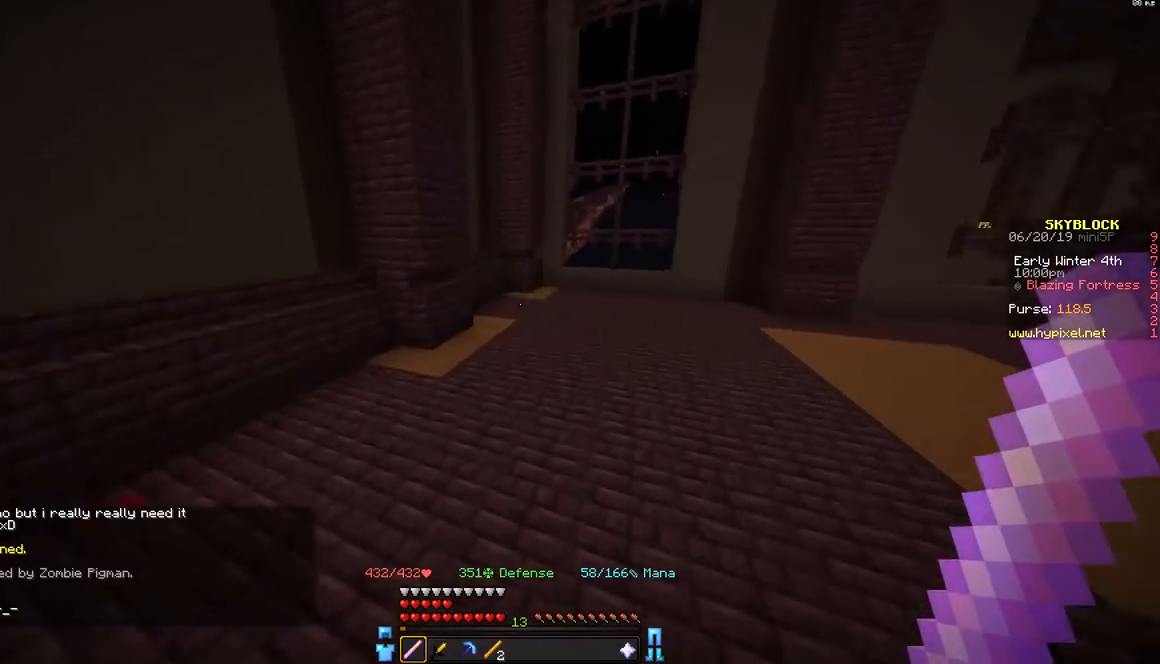
{"keys": ["w"], "mouse": [], "events": []}
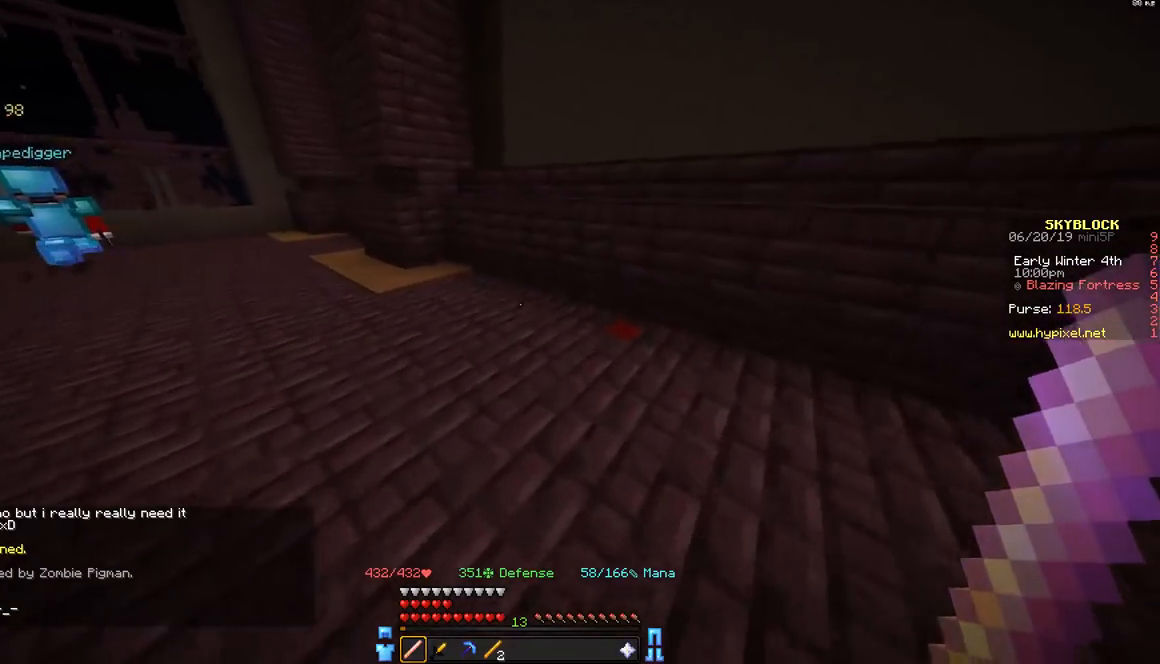
{"keys": ["w"], "mouse": [], "events": [[33, "a", "down"], [233, "a", "up"]]}
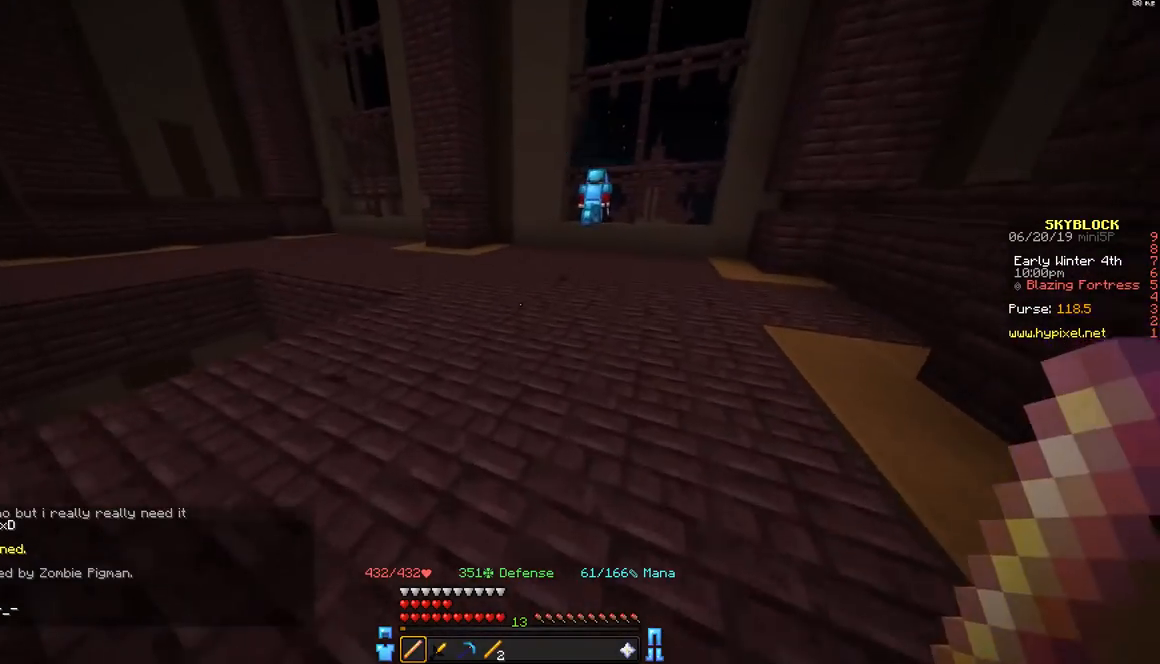
{"keys": ["d", "w"], "mouse": [], "events": [[233, "d", "down"]]}
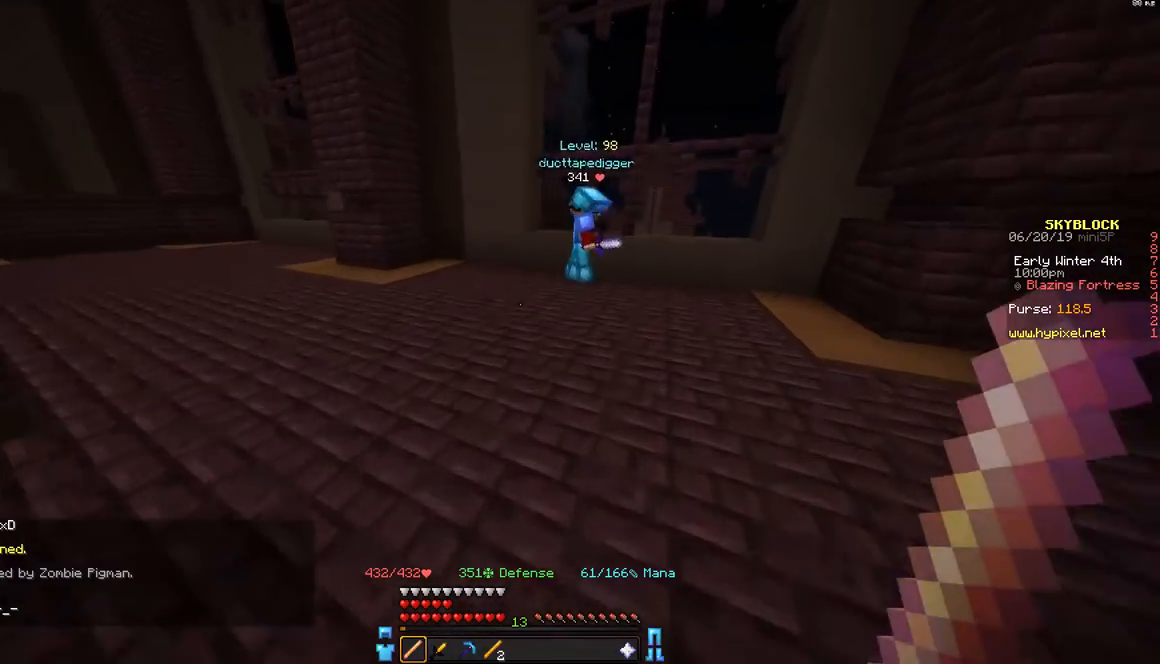
{"keys": ["w"], "mouse": [], "events": [[483, "d", "up"]]}
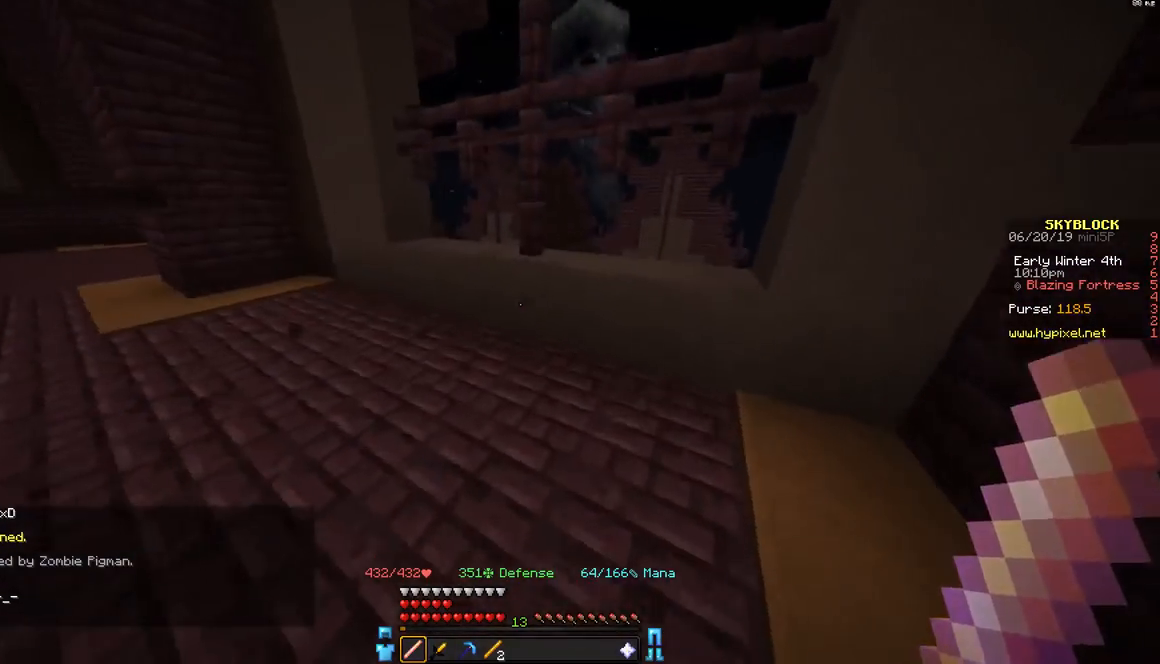
{"keys": ["w"], "mouse": [], "events": [[33, "w", "up"], [83, "w", "down"], [200, "a", "down"], [433, "a", "up"]]}
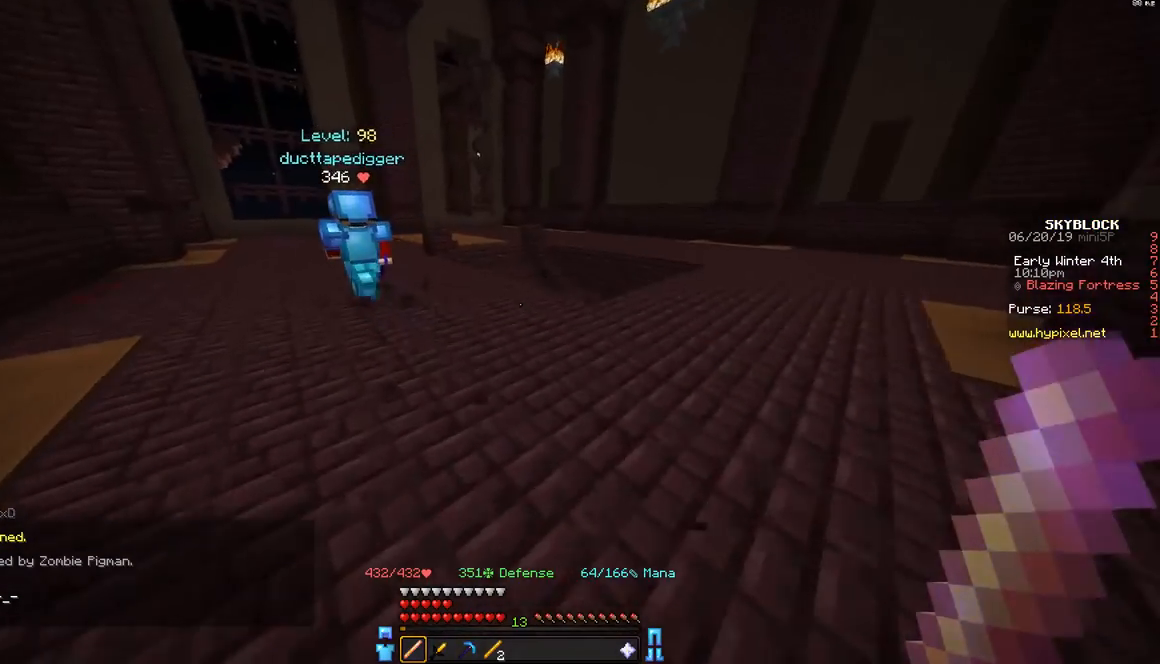
{"keys": ["w"], "mouse": [], "events": []}
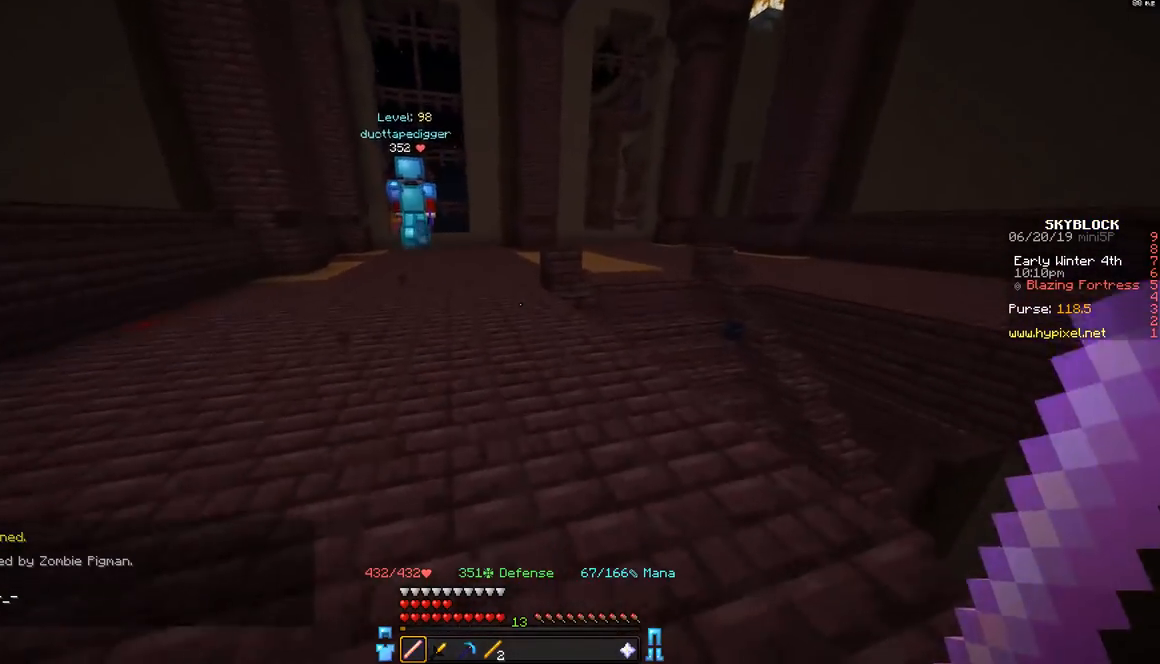
{"keys": ["w"], "mouse": [], "events": [[183, "a", "down"], [433, "a", "up"]]}
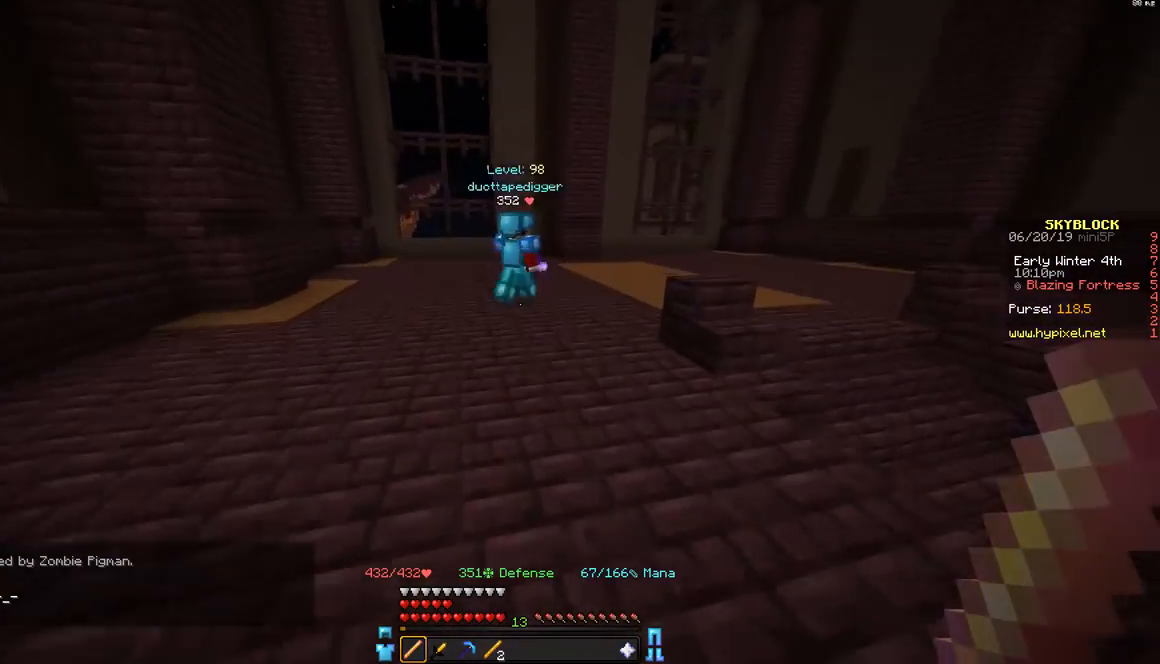
{"keys": ["w"], "mouse": [], "events": []}
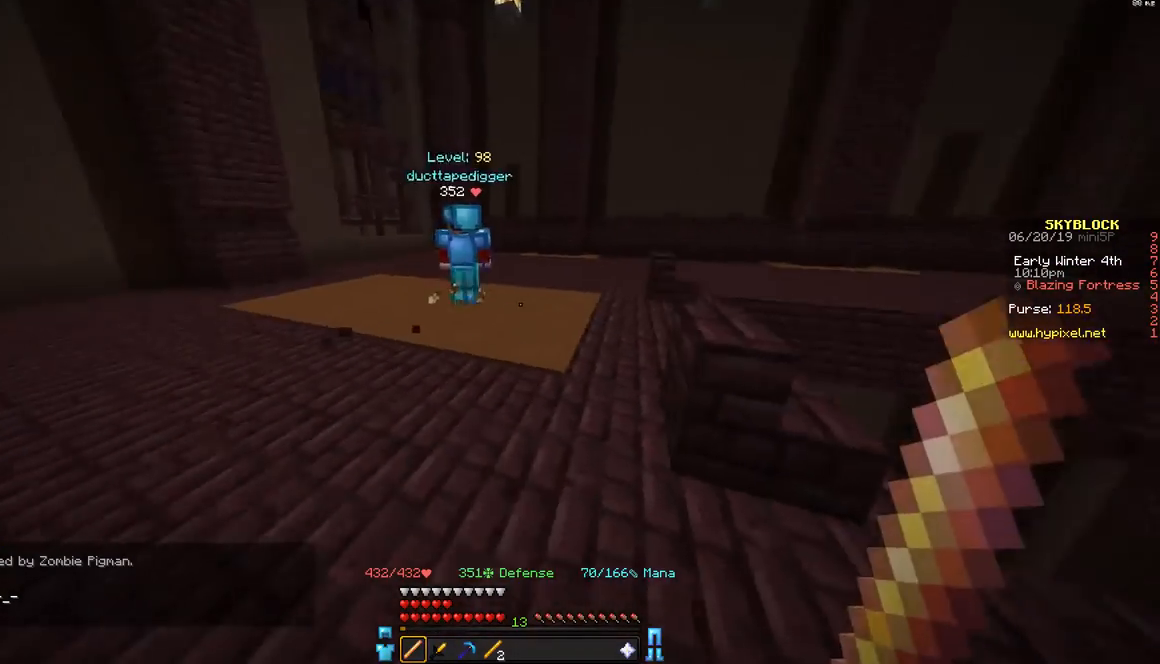
{"keys": ["w"], "mouse": [], "events": [[33, "a", "down"], [483, "a", "up"]]}
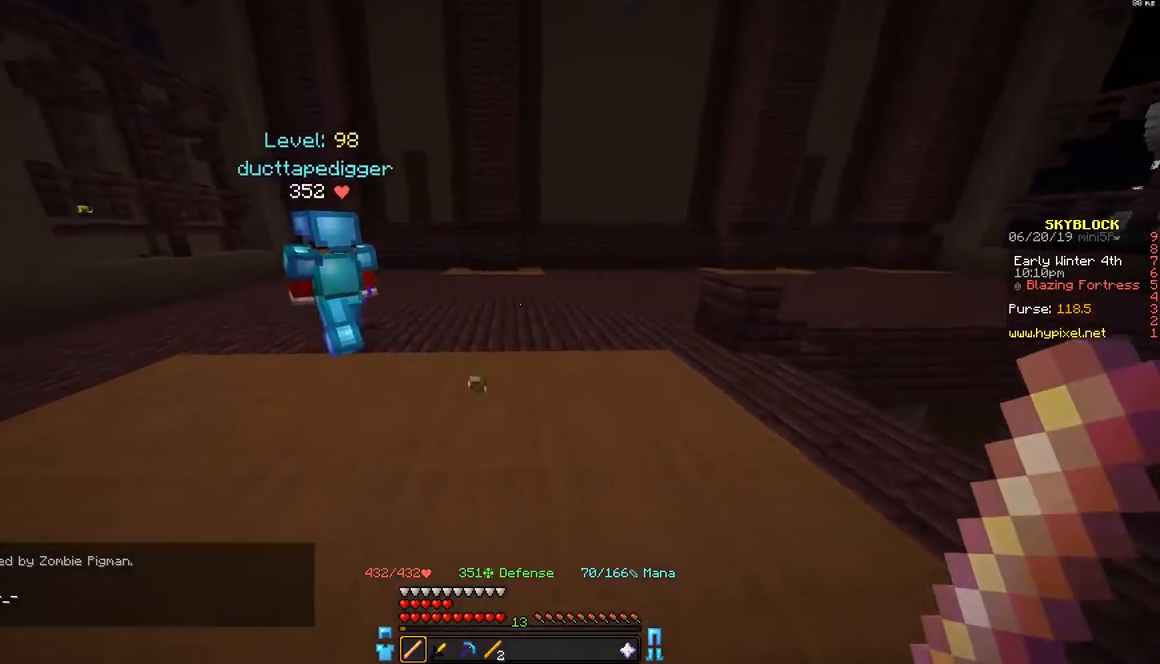
{"keys": ["d", "w"], "mouse": [], "events": [[400, "d", "down"]]}
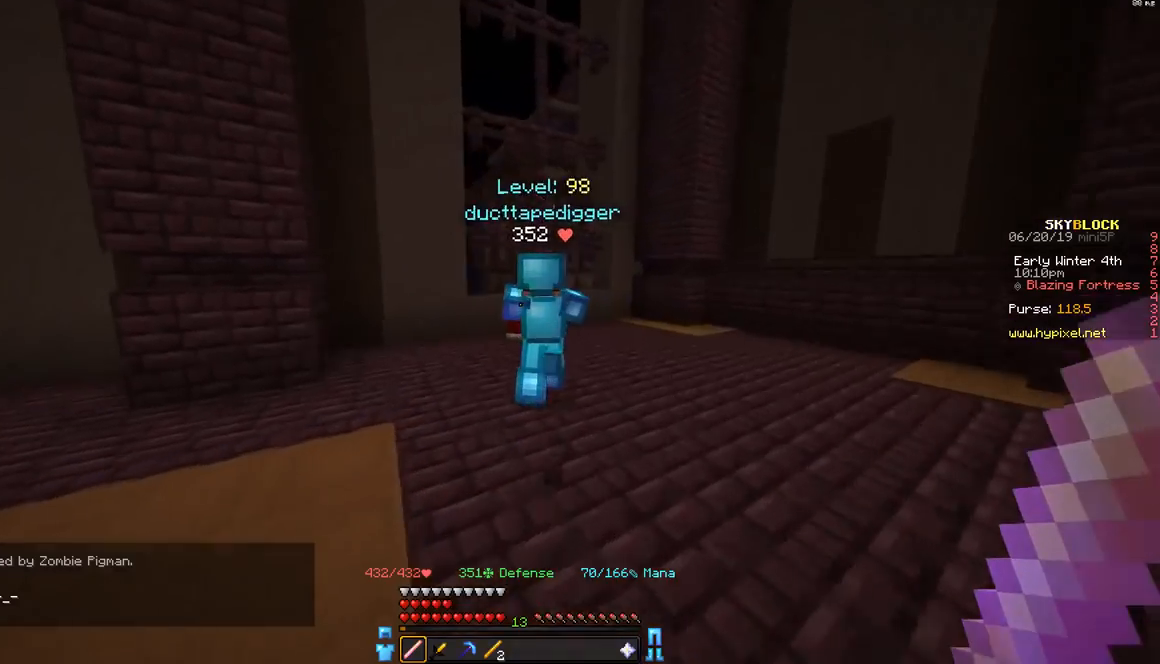
{"keys": ["w"], "mouse": [], "events": [[483, "d", "up"]]}
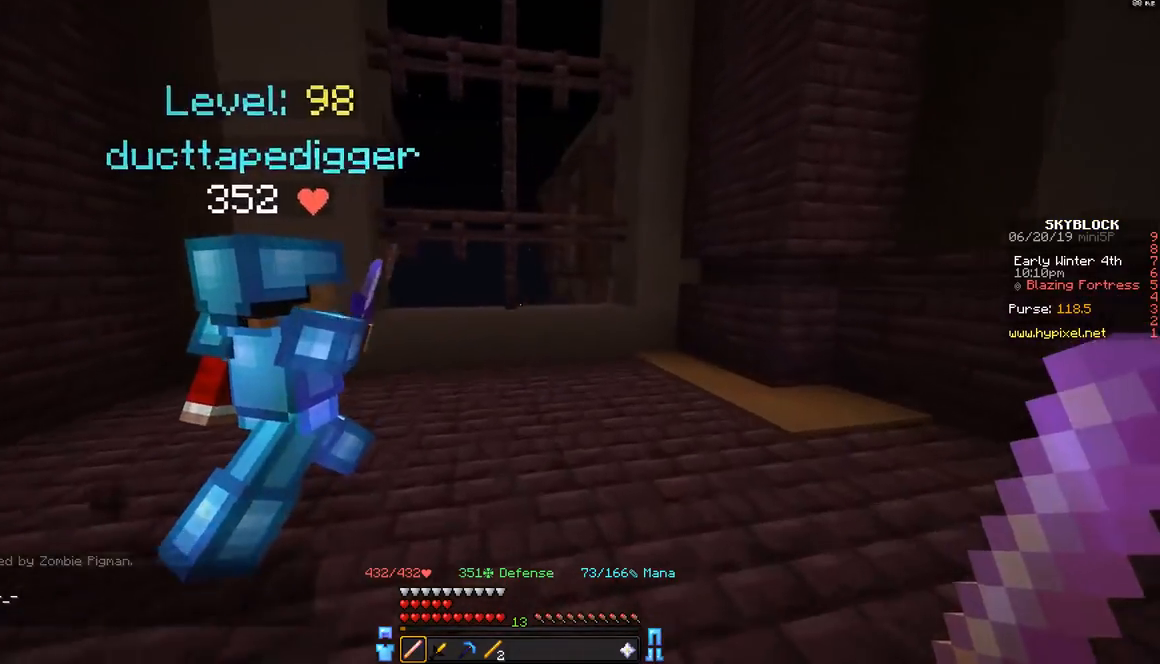
{"keys": ["a"], "mouse": [], "events": [[133, "w", "up"], [233, "a", "down"]]}
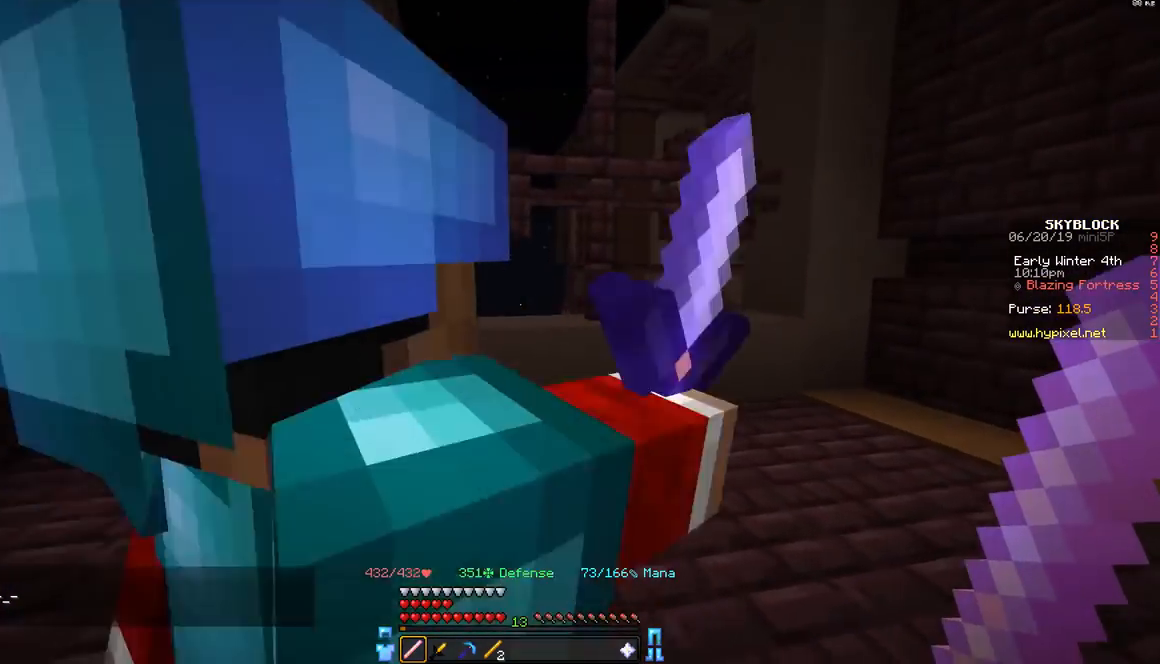
{"keys": ["d"], "mouse": [], "events": [[83, "a", "up"], [283, "d", "down"]]}
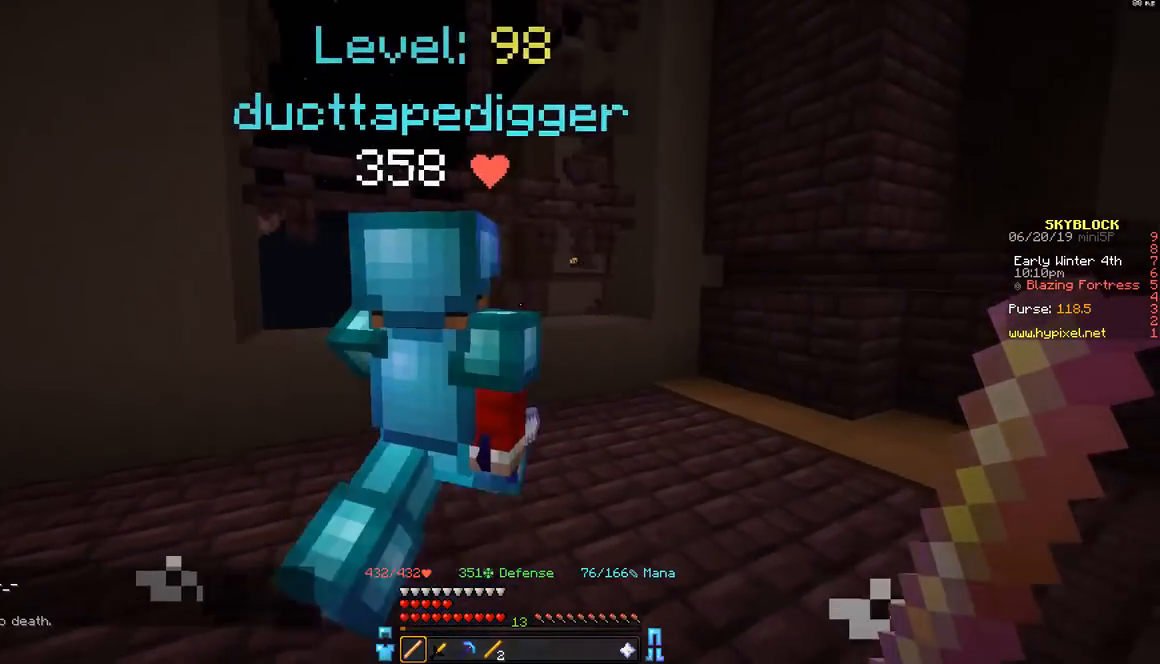
{"keys": ["a", "w"], "mouse": [], "events": [[133, "d", "up"], [133, "w", "down"], [233, "w", "up"], [333, "a", "down"], [483, "w", "down"]]}
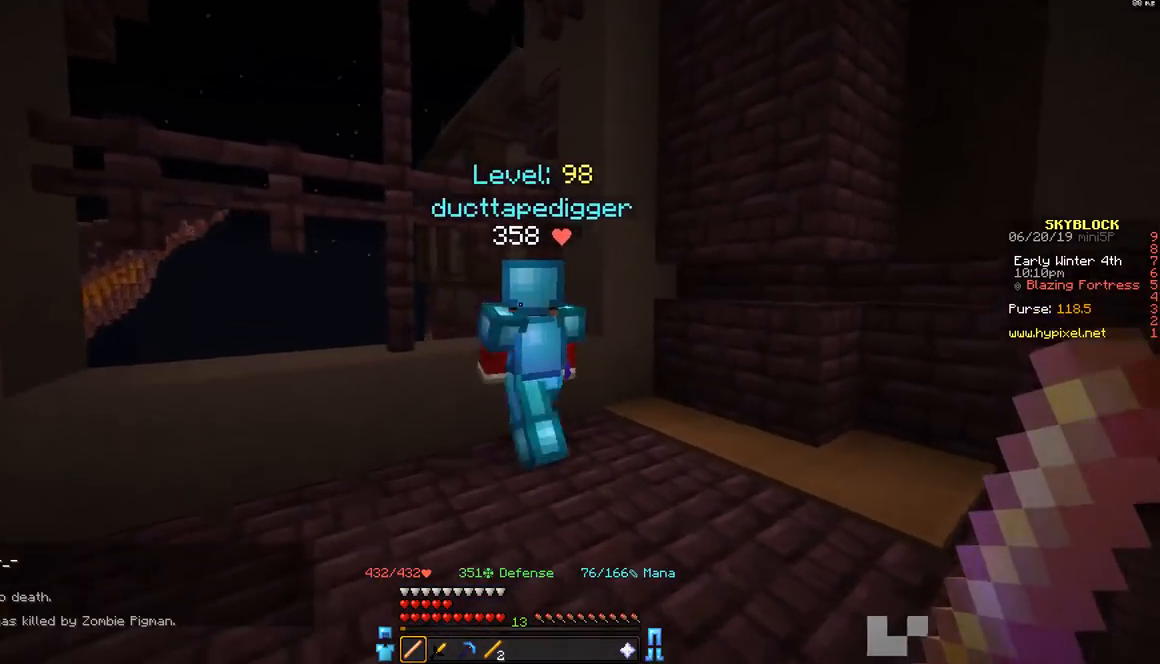
{"keys": [], "mouse": [], "events": [[333, "w", "up"], [433, "a", "up"]]}
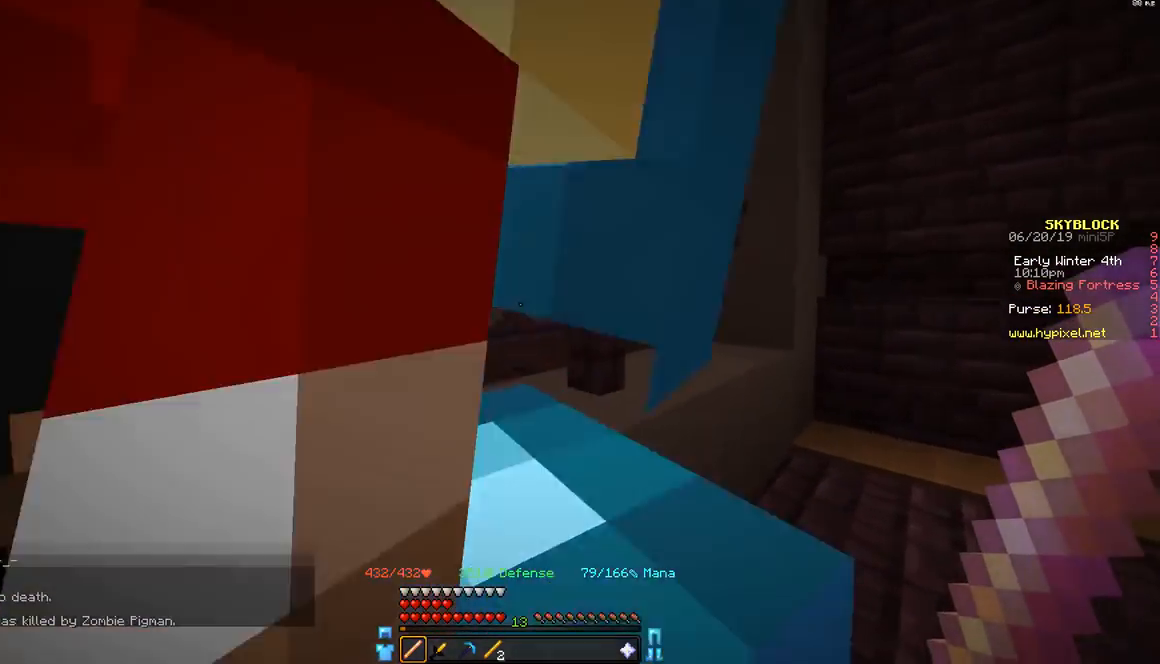
{"keys": [], "mouse": [], "events": []}
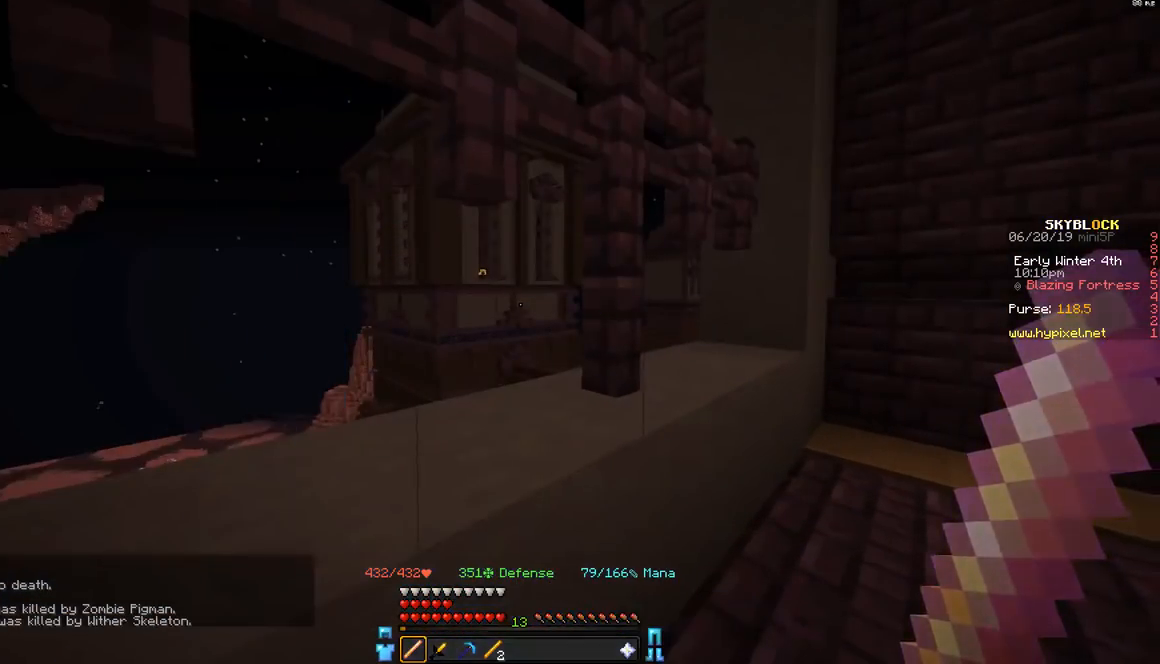
{"keys": ["a", "w"], "mouse": [], "events": [[33, "w", "down"], [233, "a", "down"], [233, "space", "down"], [483, "space", "up"]]}
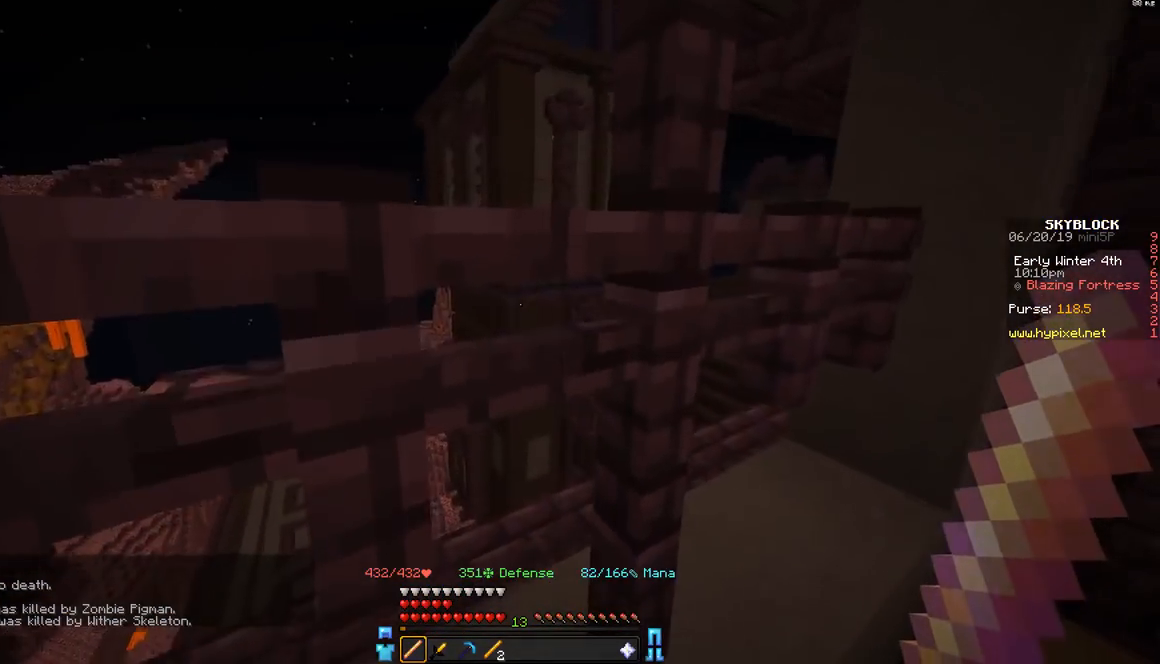
{"keys": [], "mouse": [], "events": [[133, "a", "up"], [183, "w", "up"]]}
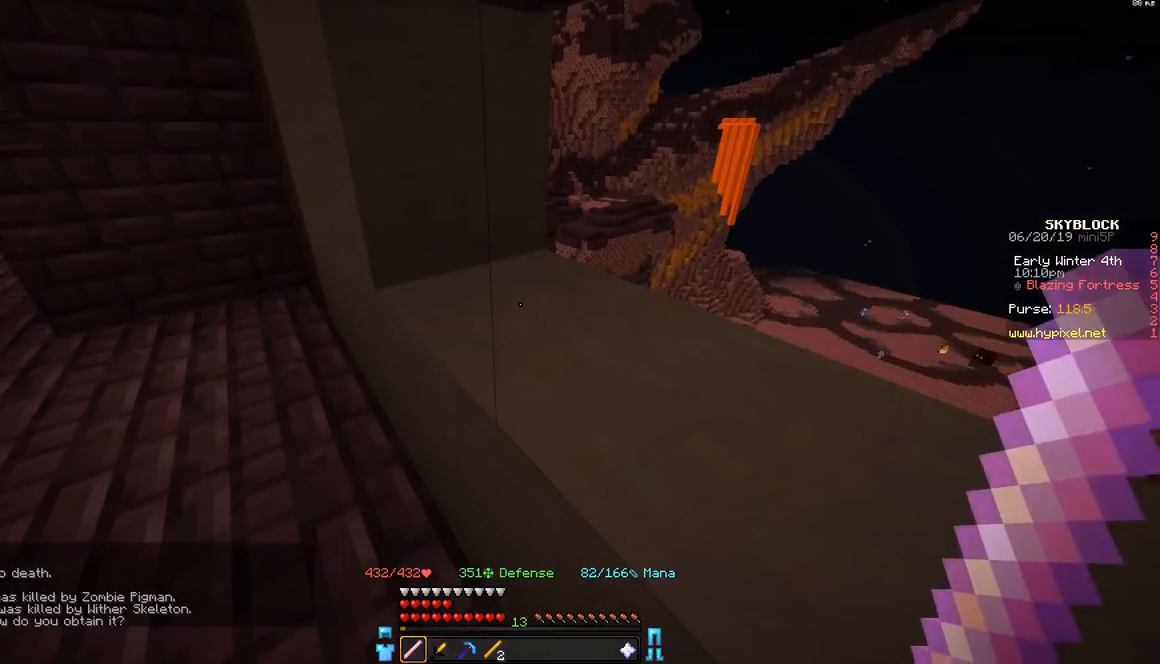
{"keys": ["w"], "mouse": [], "events": [[133, "a", "down"], [133, "w", "down"], [433, "a", "up"]]}
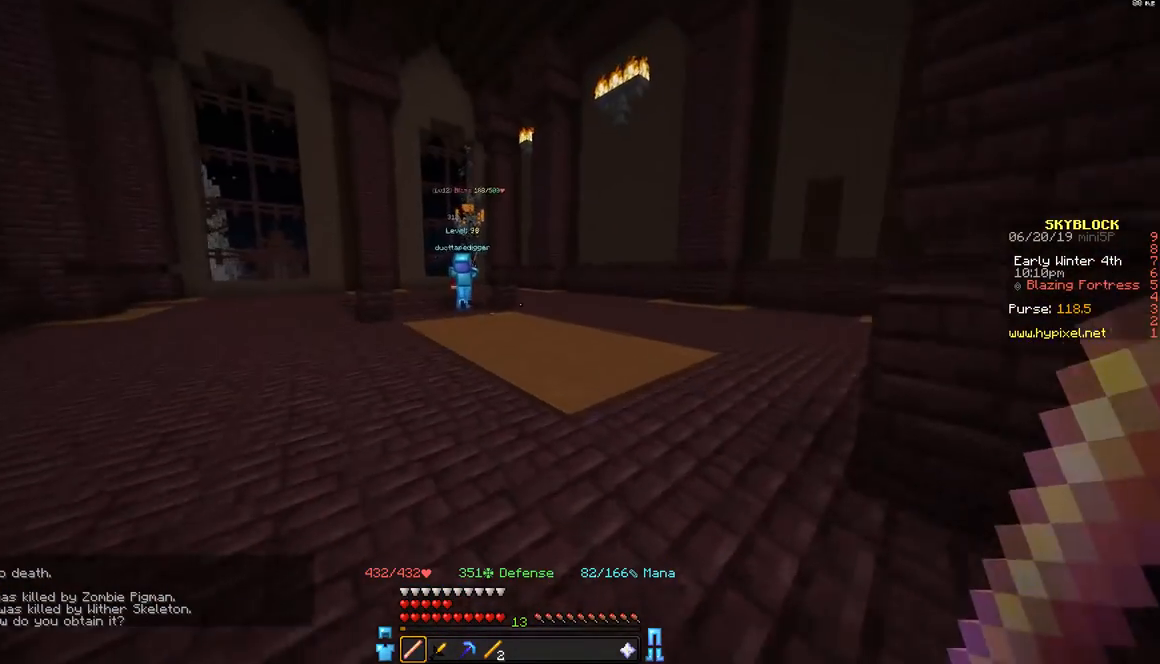
{"keys": ["w"], "mouse": [], "events": []}
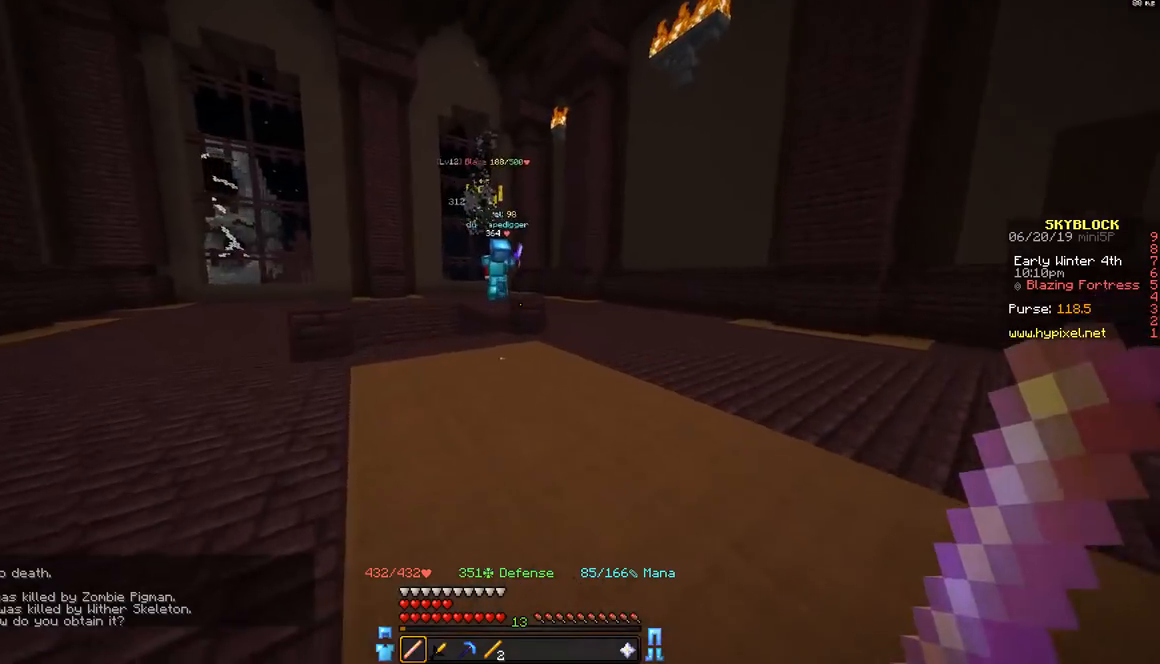
{"keys": ["w"], "mouse": [], "events": [[33, "space", "down"], [283, "space", "up"]]}
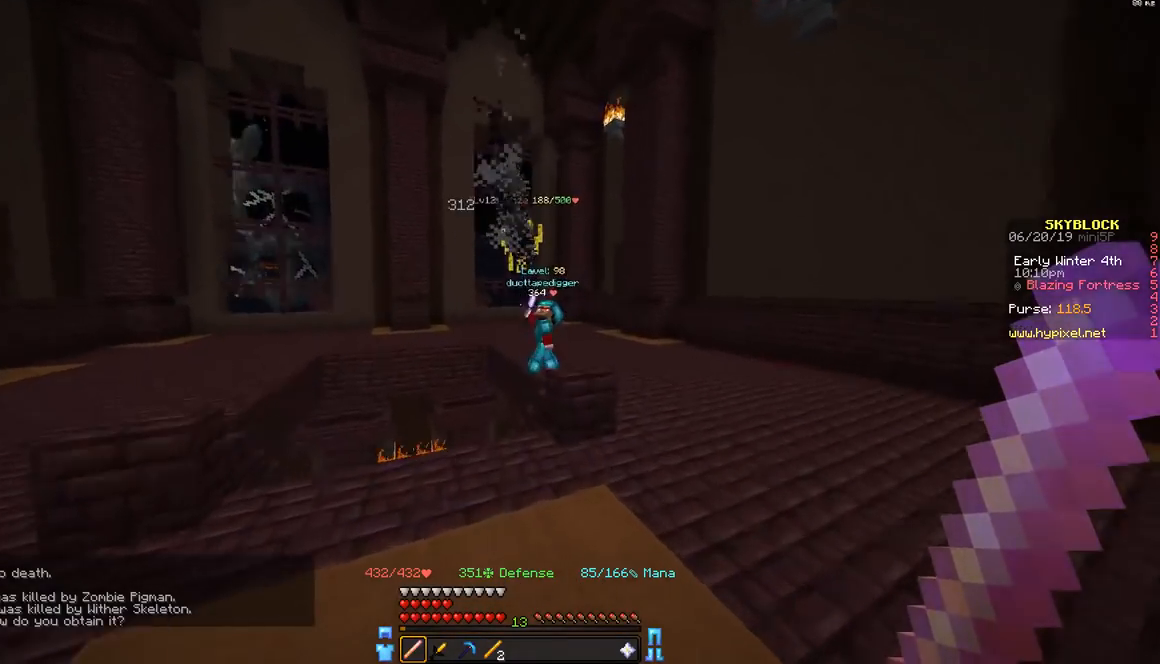
{"keys": ["d", "w"], "mouse": [], "events": [[83, "d", "down"]]}
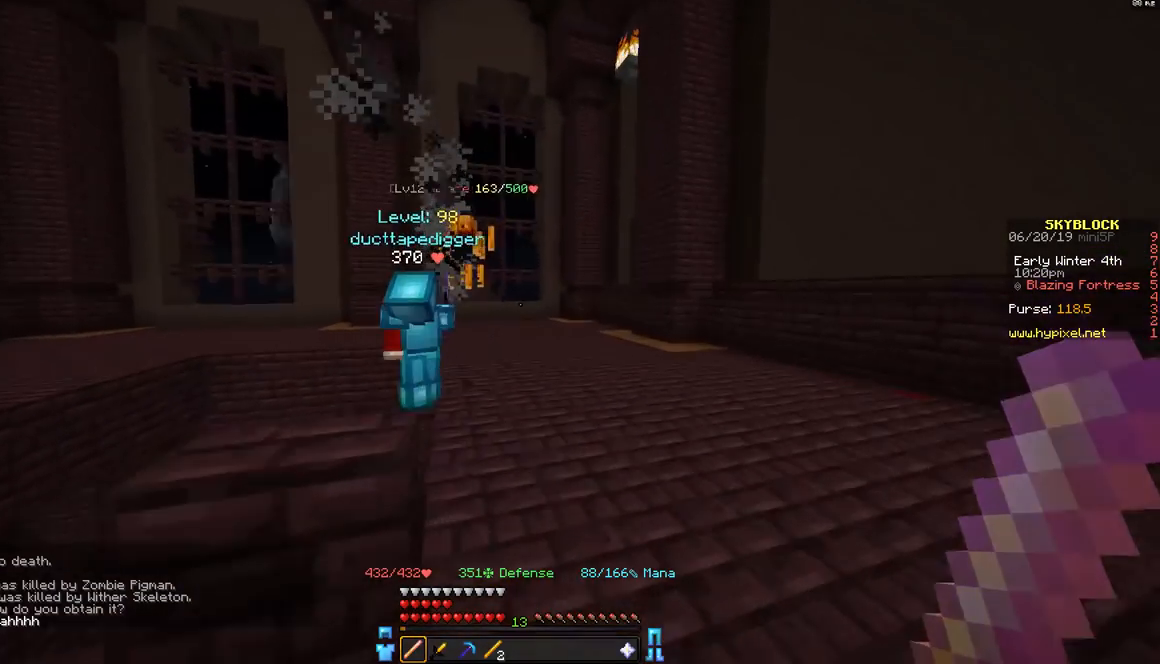
{"keys": [], "mouse": [], "events": [[300, "w", "up"], [450, "d", "up"]]}
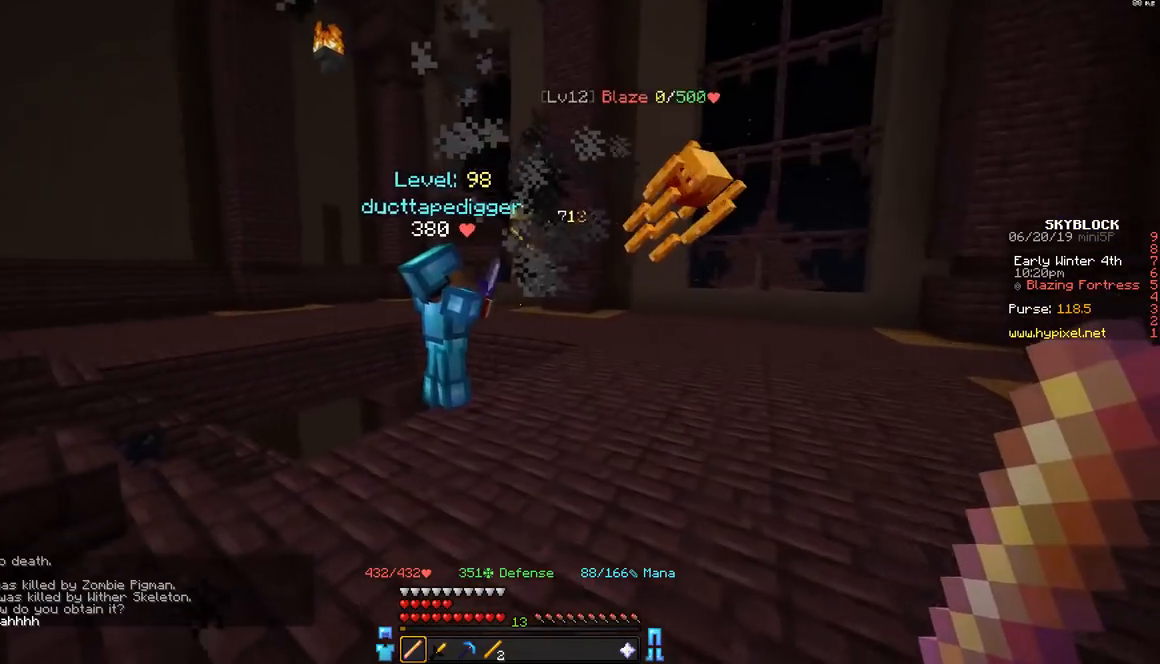
{"keys": ["d"], "mouse": [], "events": [[383, "d", "down"]]}
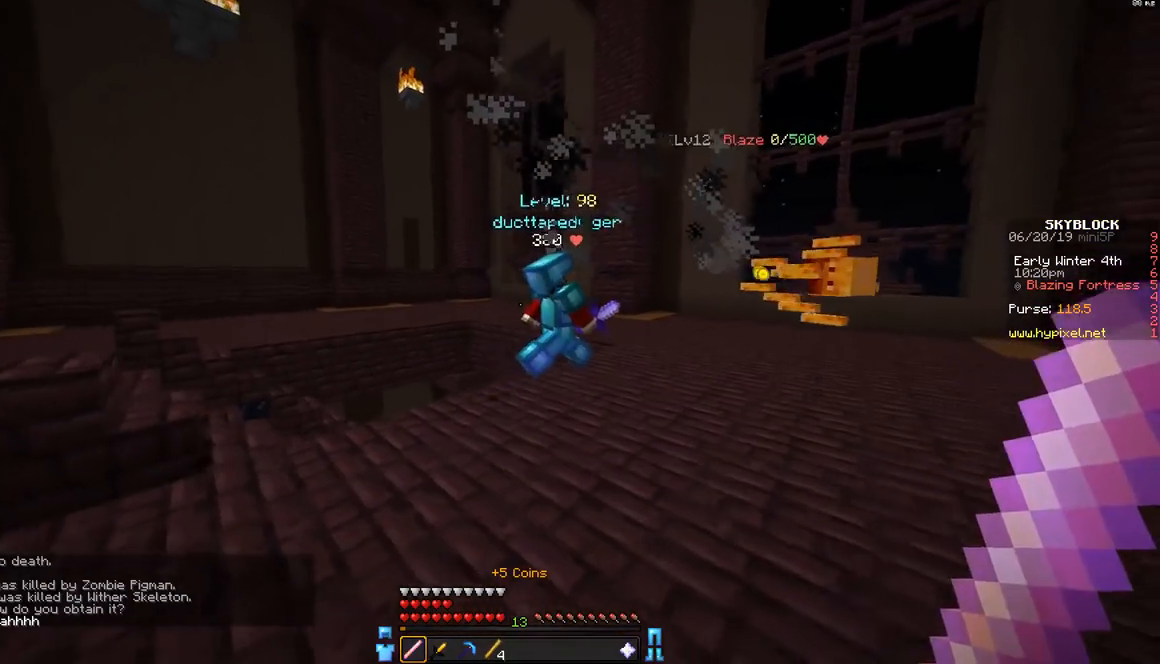
{"keys": [], "mouse": [], "events": [[183, "w", "down"], [283, "d", "up"], [333, "w", "up"]]}
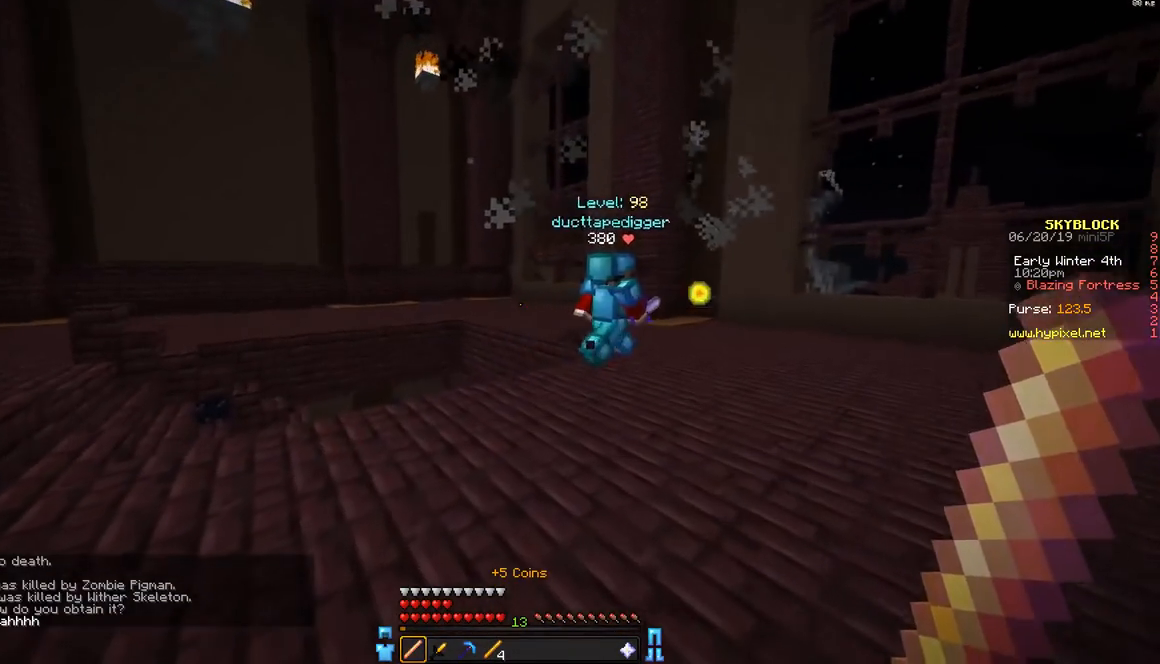
{"keys": ["a", "w"], "mouse": [], "events": [[183, "a", "down"], [283, "w", "down"]]}
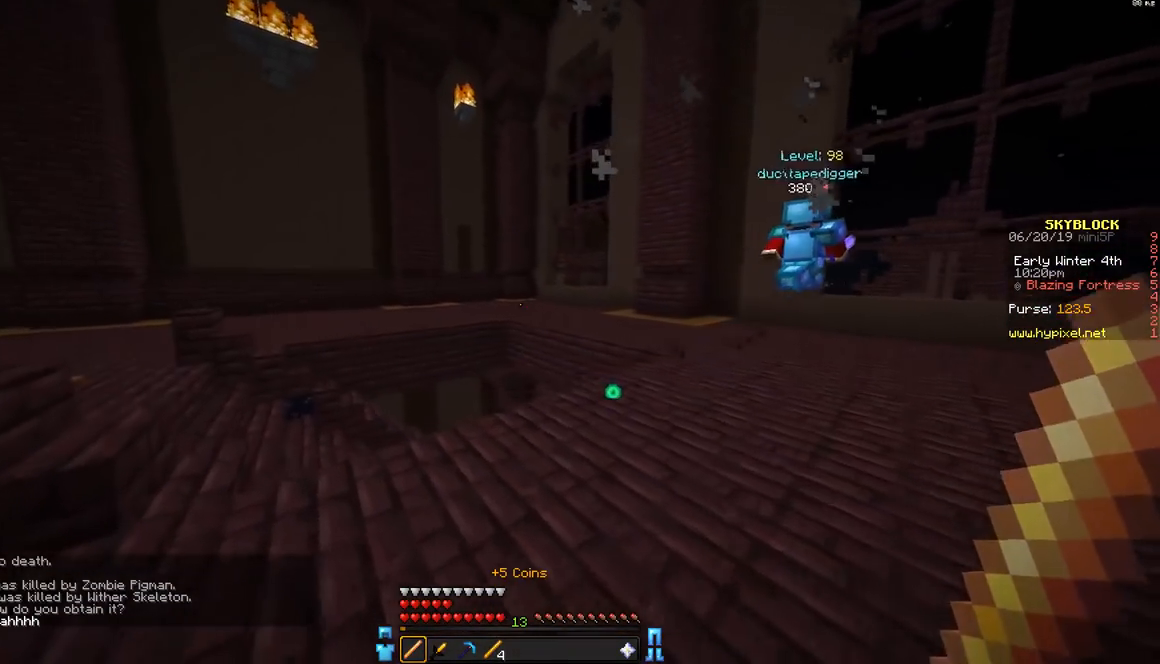
{"keys": ["a", "w"], "mouse": [], "events": [[183, "a", "up"], [383, "a", "down"]]}
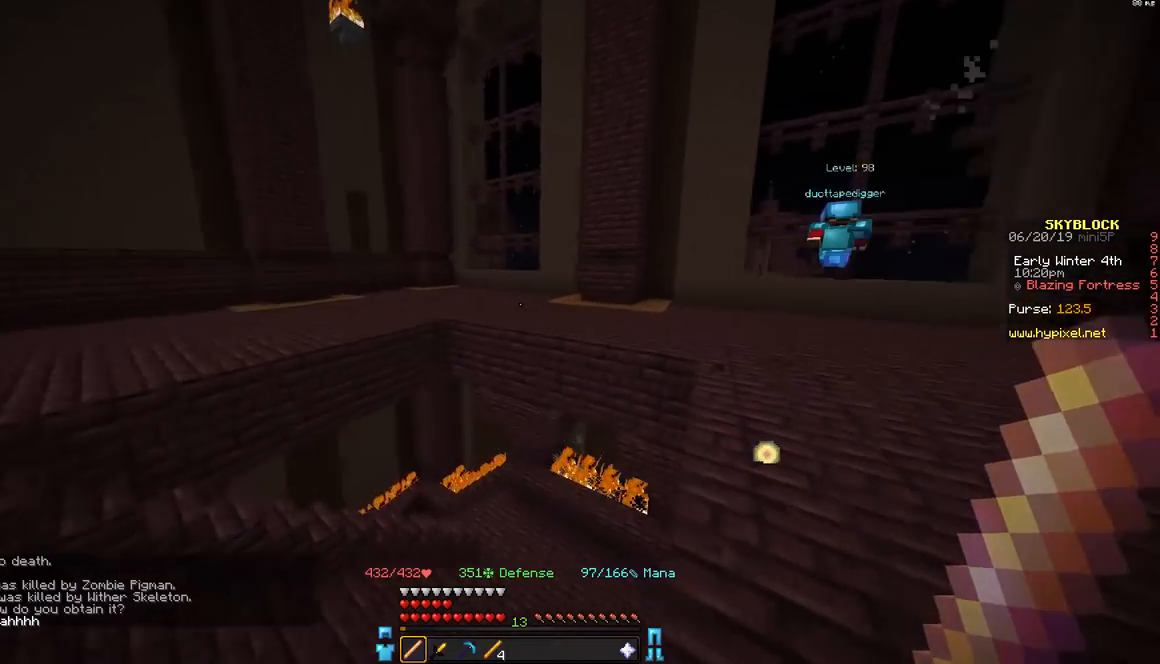
{"keys": ["d", "s"], "mouse": [], "events": [[33, "w", "up"], [183, "a", "up"], [283, "s", "down"], [383, "d", "down"]]}